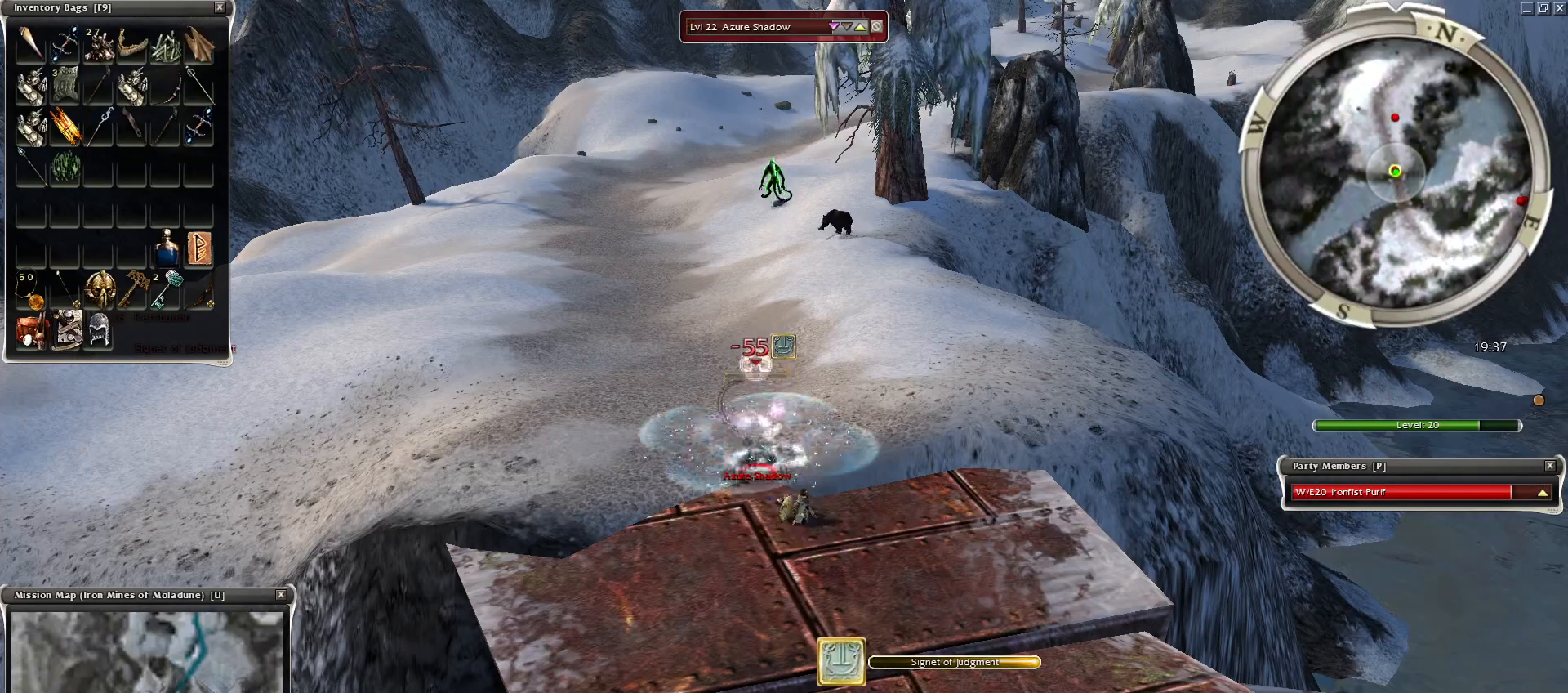
Gameplay with keyboard and mouse; each line is a JSON object with the keys and mouse buttons held at the frame after it. "events" lists presses ("down") and releases ("up") of "1", "2", "3", "4", "a", "alt", "c", "caps_lock", "ctrl", "d", "e", "f", "f1", "g", "q", "r", "s", "shift", "space", "t", "tab", "tilde", "v", "w", "x", "z", "mouse_left", "mouse_wheel", "mouse_right", "mouse_mb4" and "mouse_mb5" between this image and that frame as [ms after this image, input, new state], when the widget could be followed in between. "mouse_left", "mouse_wheel", "mouse_right", "mouse_mb4", "mouse_mb5" = the "left", "wheel", "right", "mb4", "mb5" buttons of the "mouse" list. No other keys are recorded. "wheel" means that the mouse wheel is clicked or scrolled. Mouse movement is not recorded.
{"keys": [], "mouse": [], "events": []}
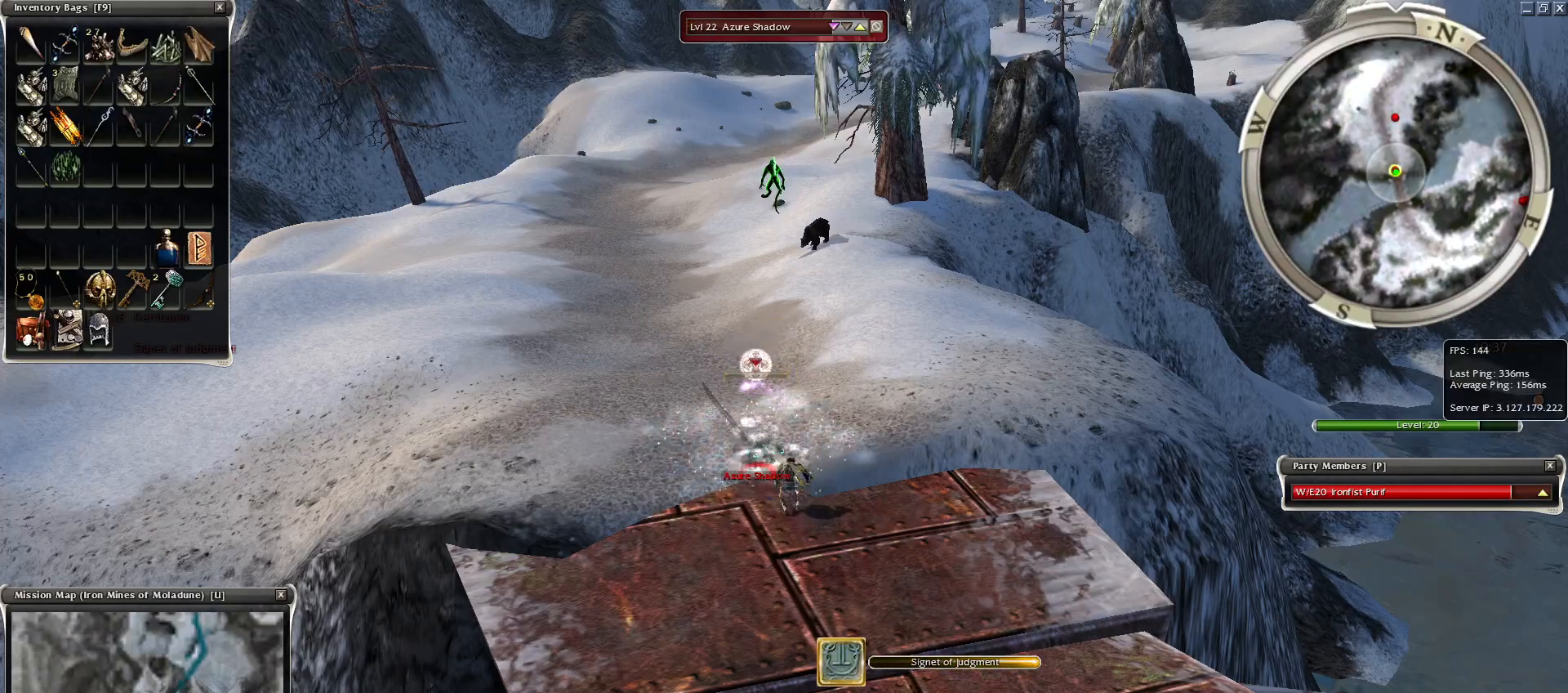
{"keys": [], "mouse": [], "events": []}
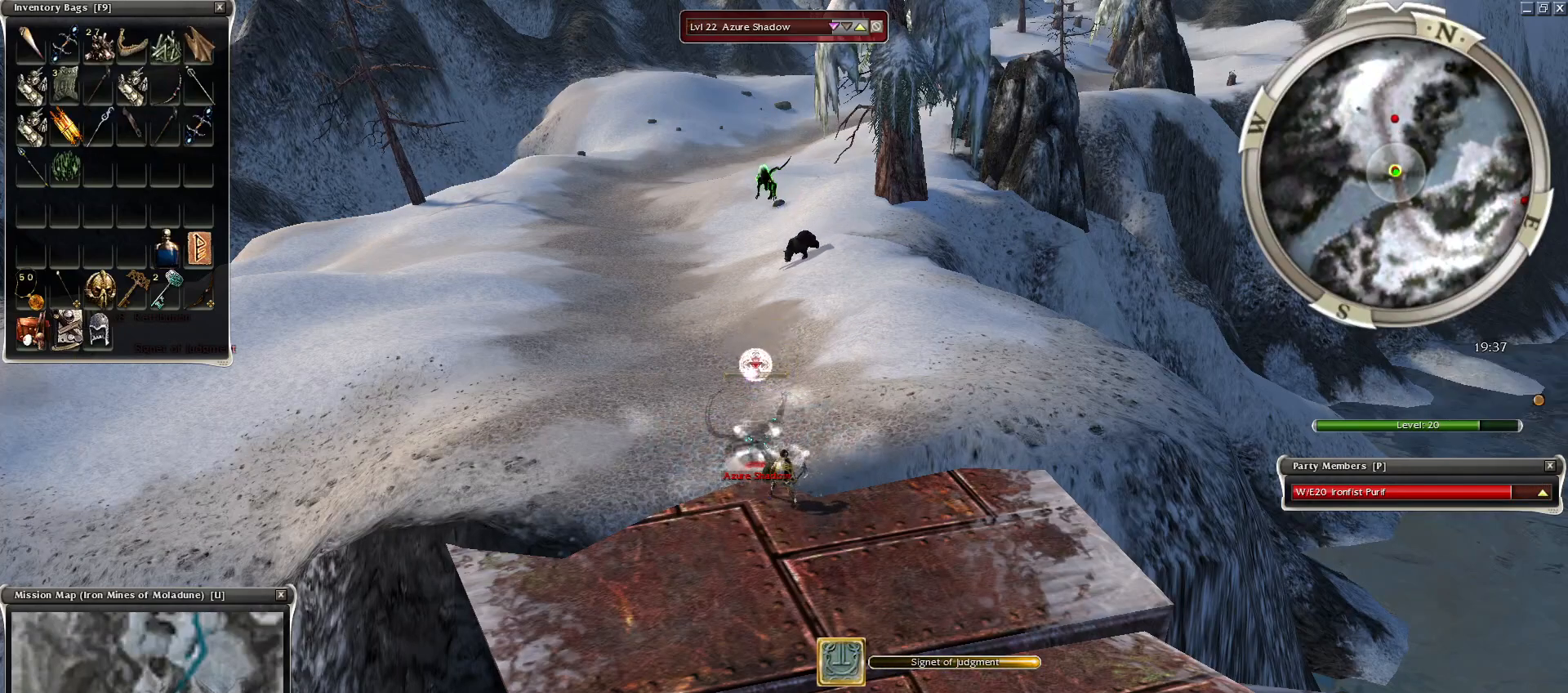
{"keys": ["space"], "mouse": [], "events": [[50, "space", "down"], [200, "space", "up"], [334, "space", "down"], [400, "space", "up"], [500, "space", "down"]]}
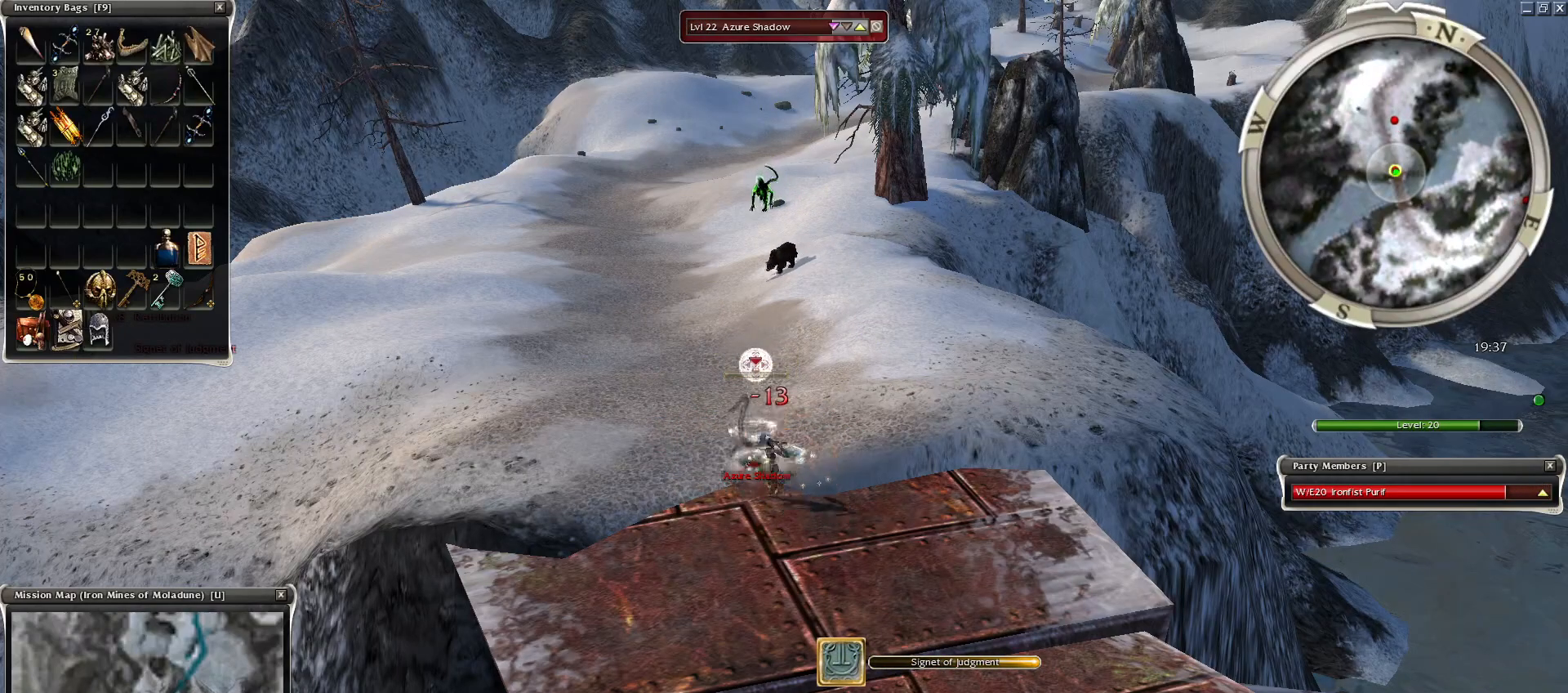
{"keys": [], "mouse": [], "events": [[200, "space", "up"]]}
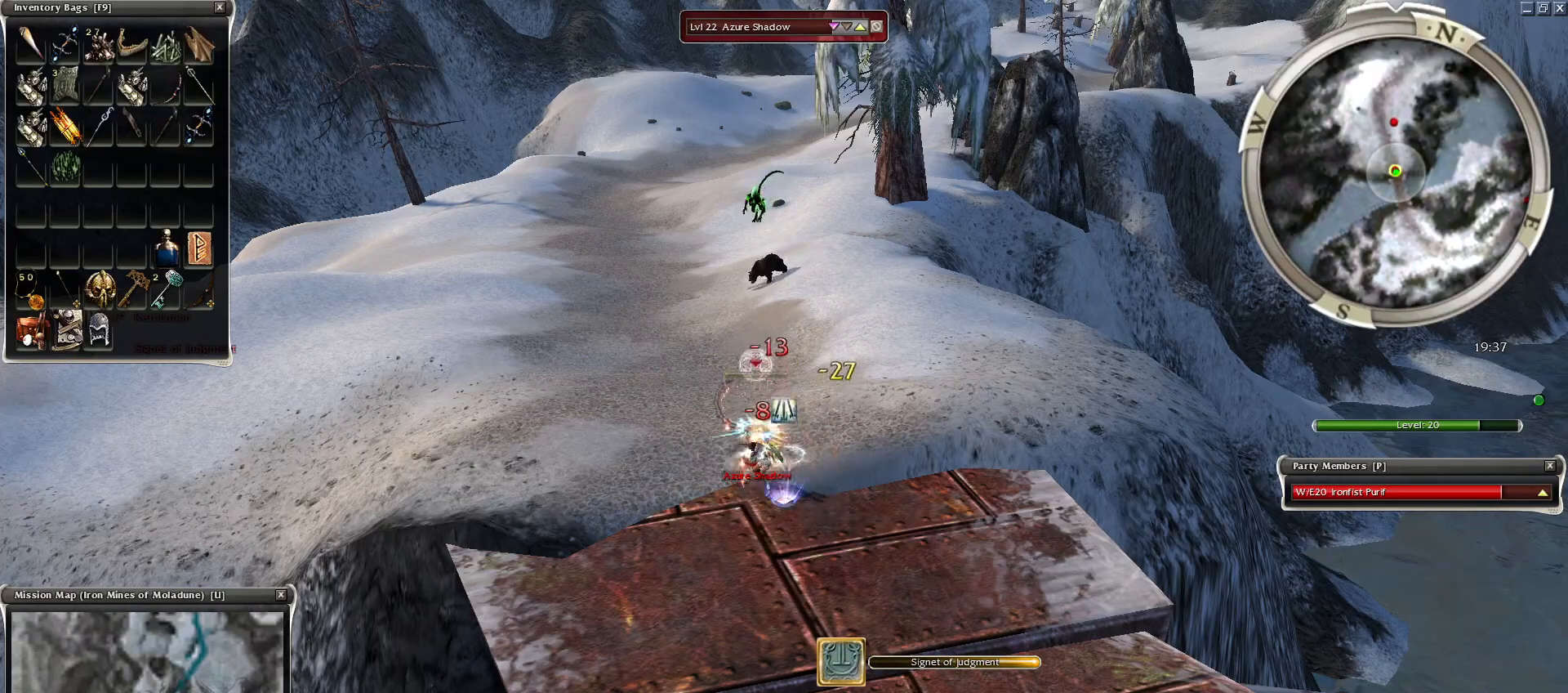
{"keys": [], "mouse": [], "events": []}
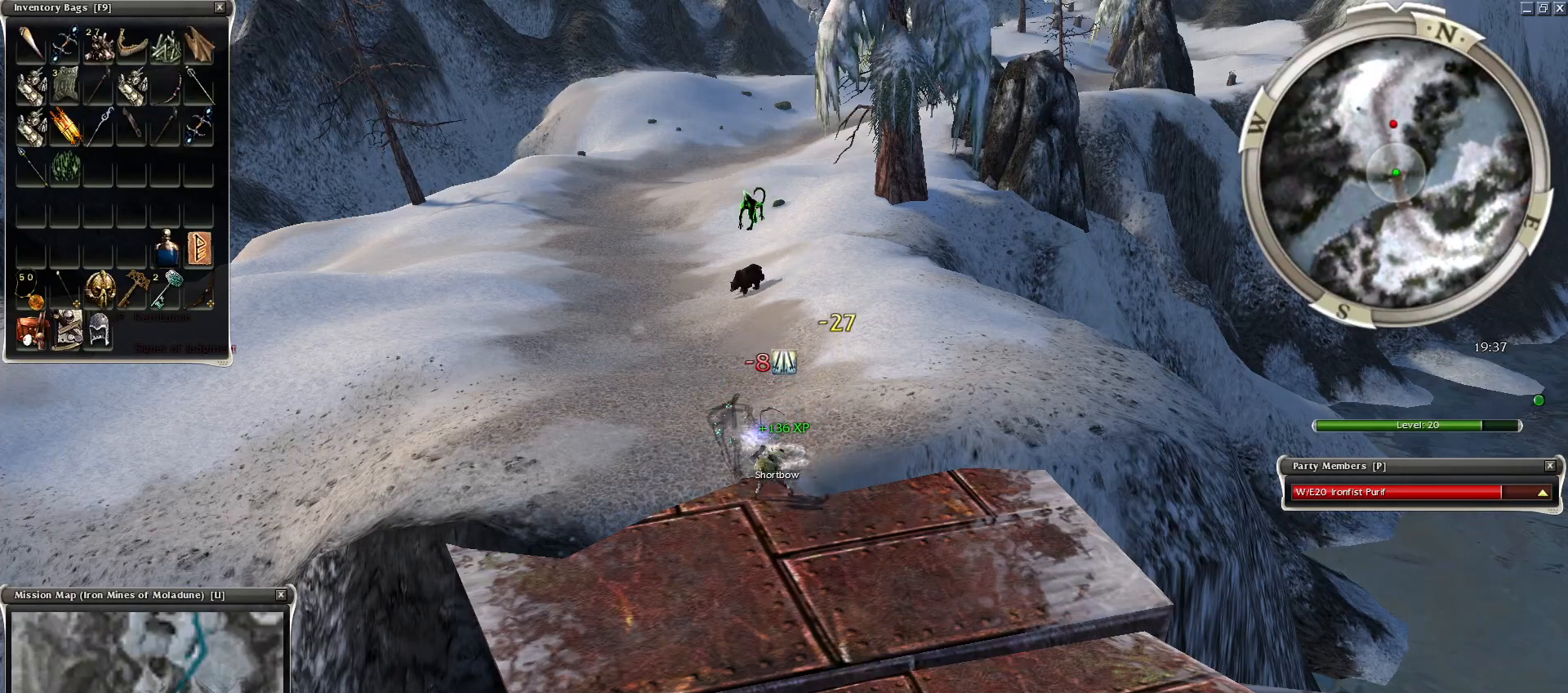
{"keys": ["space", "w"], "mouse": [], "events": [[150, "c", "down"], [250, "c", "up"], [400, "w", "down"], [450, "space", "down"]]}
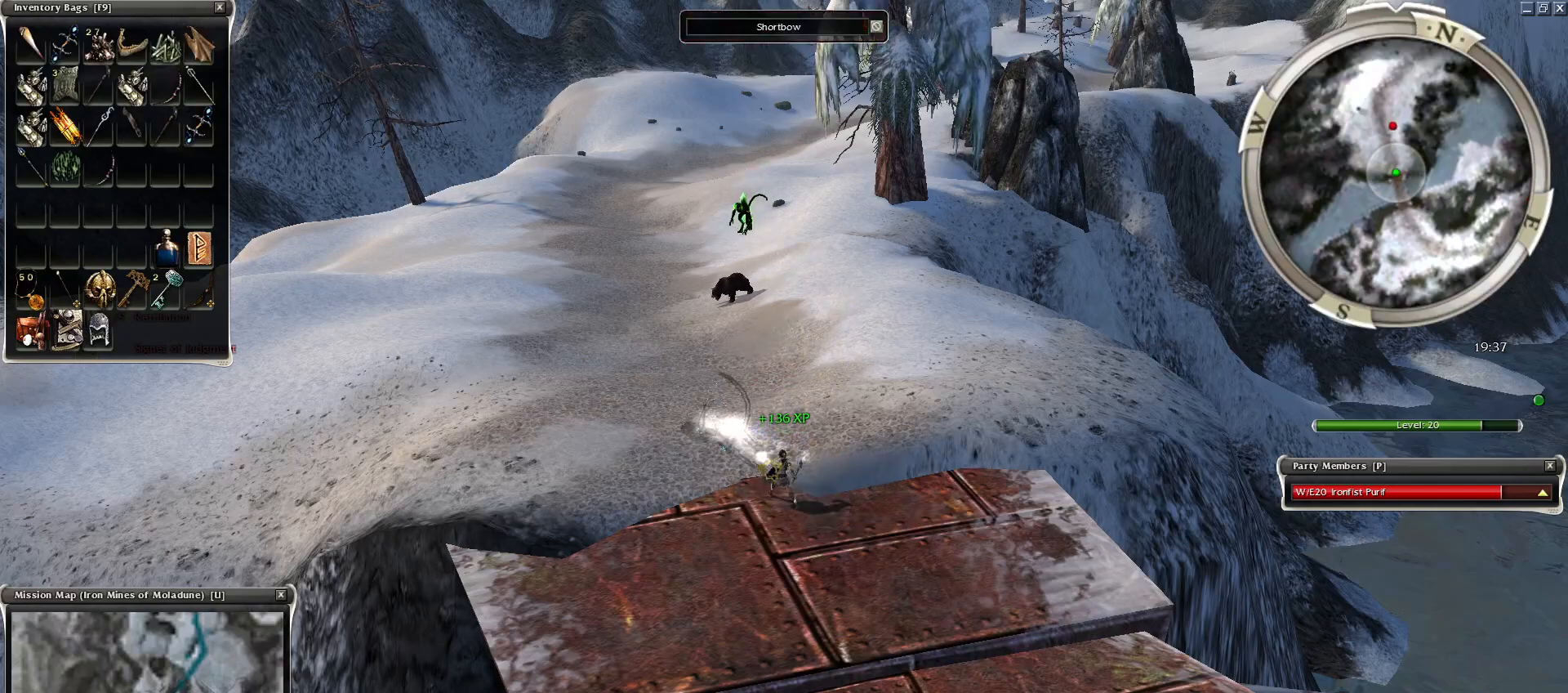
{"keys": ["c"], "mouse": [], "events": [[50, "w", "up"], [100, "space", "up"], [400, "c", "down"]]}
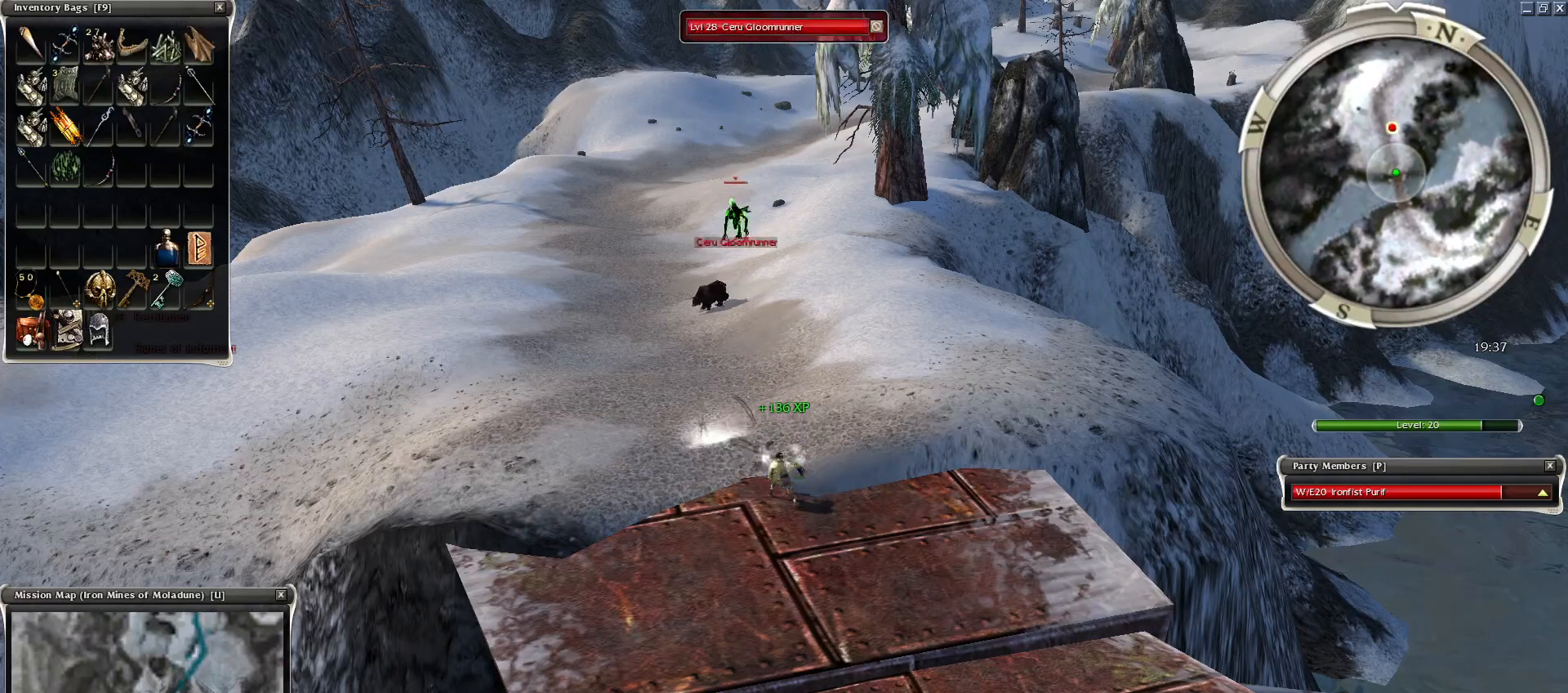
{"keys": [], "mouse": [], "events": [[50, "c", "up"], [200, "mouse_left", "down"], [300, "mouse_left", "up"], [400, "mouse_left", "down"], [450, "mouse_left", "up"]]}
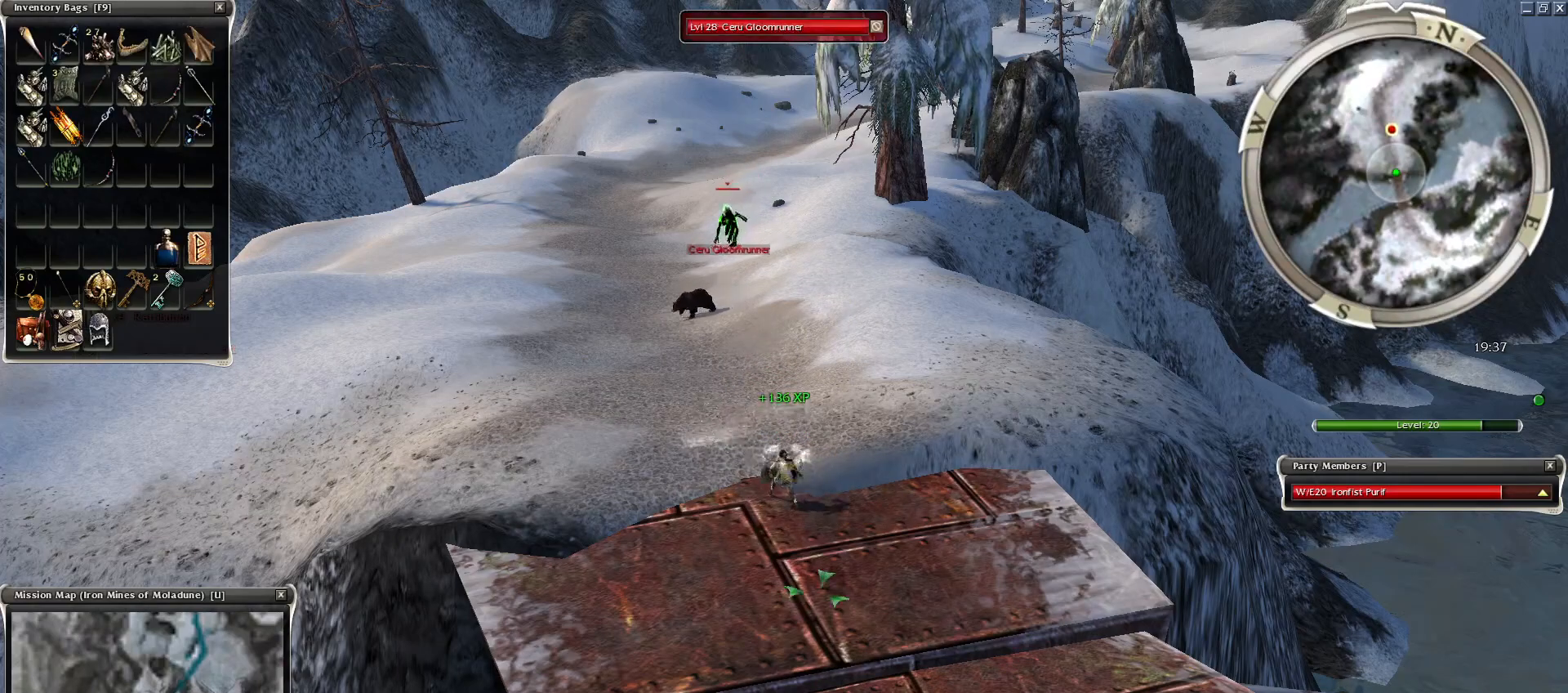
{"keys": [], "mouse": [], "events": [[50, "mouse_left", "down"], [150, "mouse_left", "up"], [200, "g", "down"], [300, "g", "up"]]}
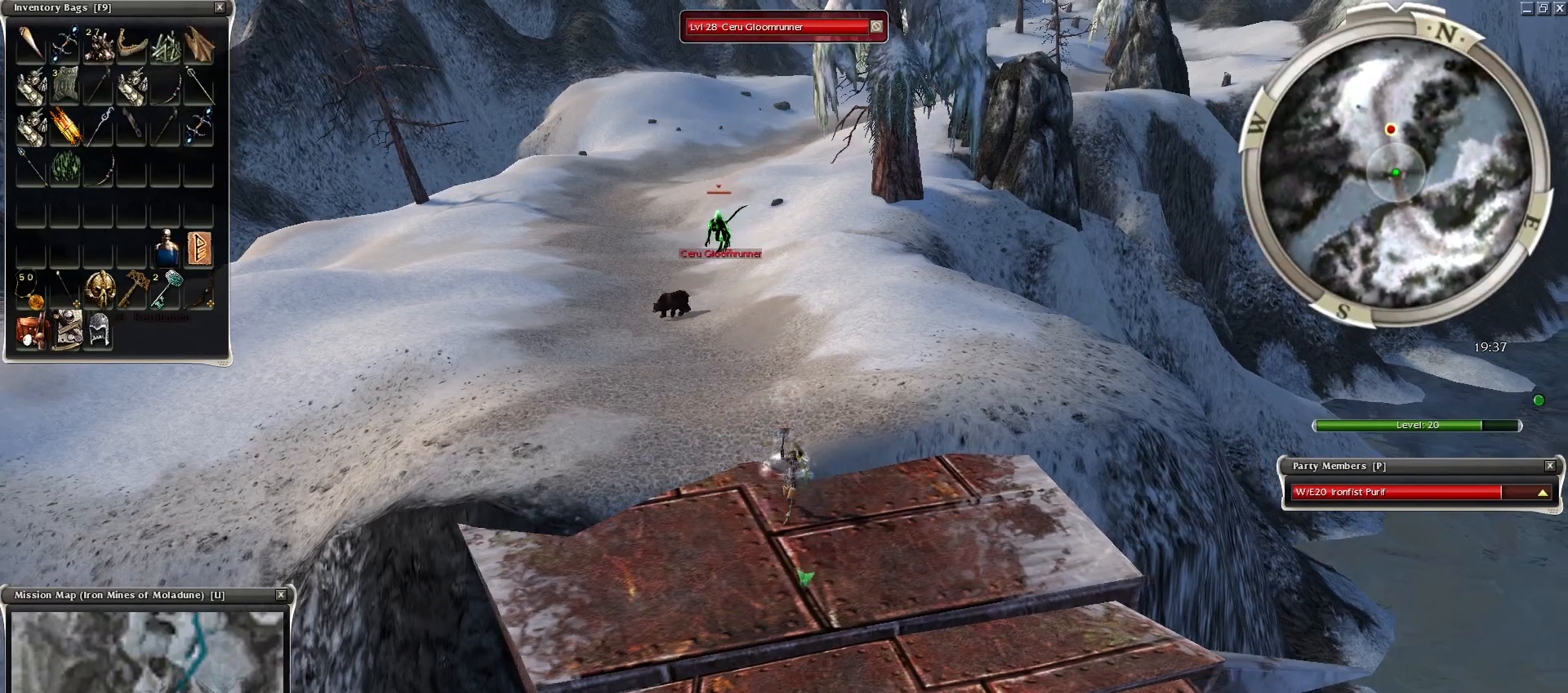
{"keys": [], "mouse": [], "events": [[350, "c", "down"], [450, "c", "up"]]}
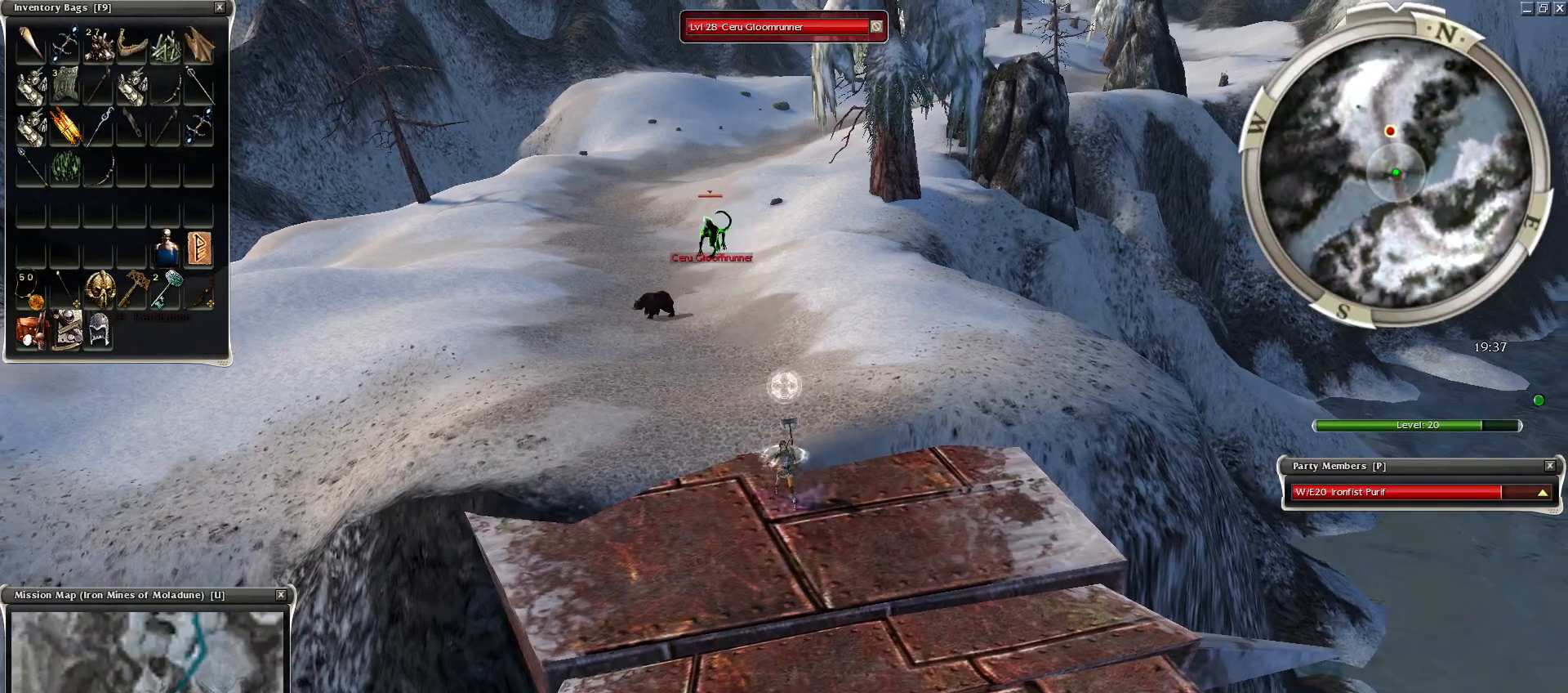
{"keys": [], "mouse": ["right"], "events": [[150, "ctrl", "down"], [350, "mouse_right", "down"], [450, "ctrl", "up"]]}
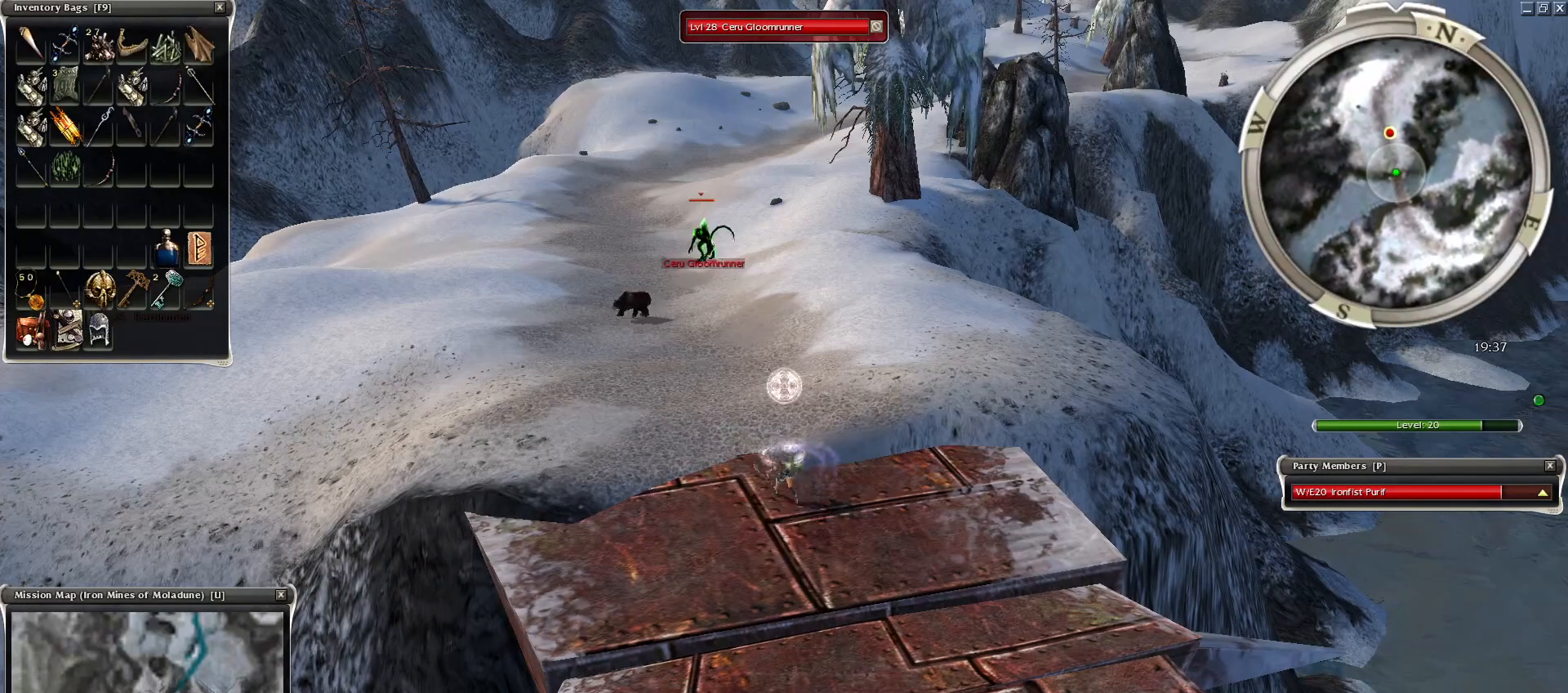
{"keys": [], "mouse": [], "events": [[500, "mouse_right", "up"]]}
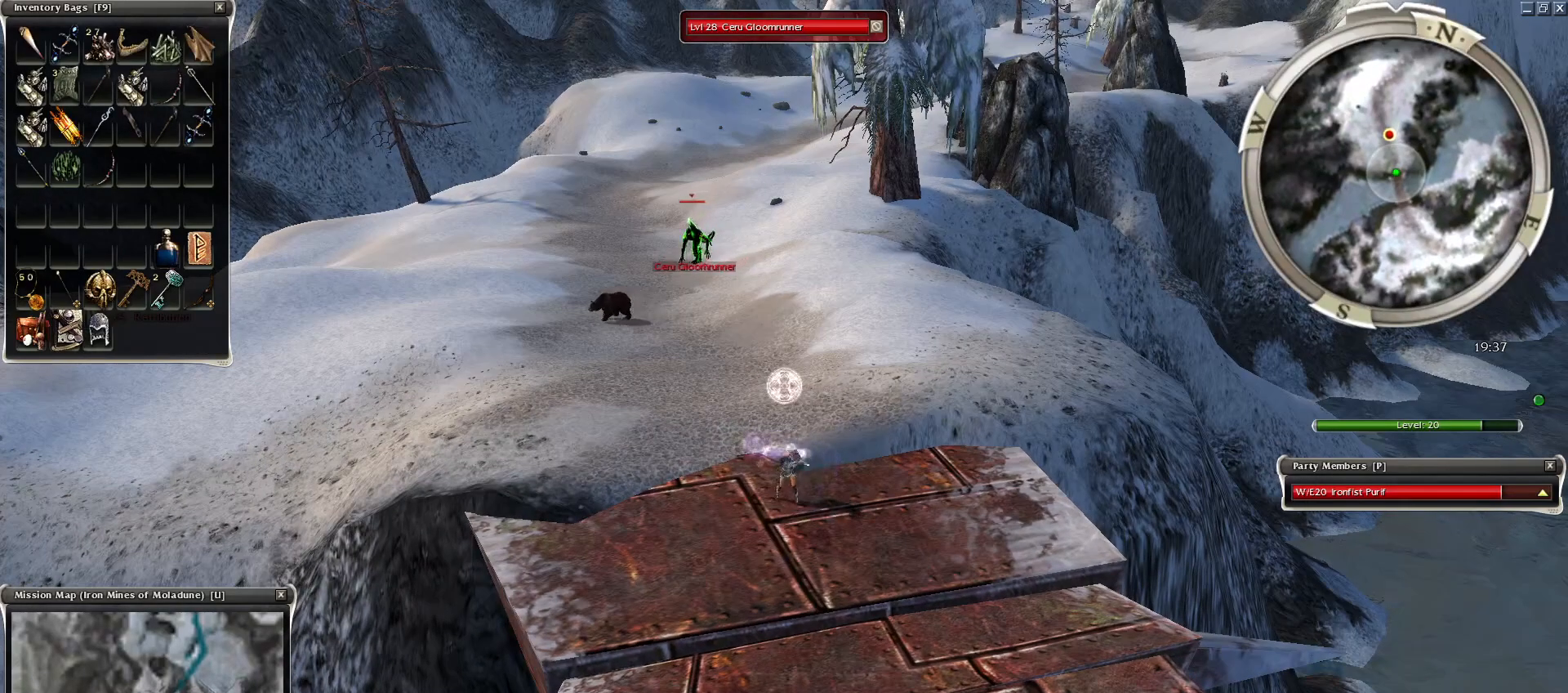
{"keys": [], "mouse": [], "events": []}
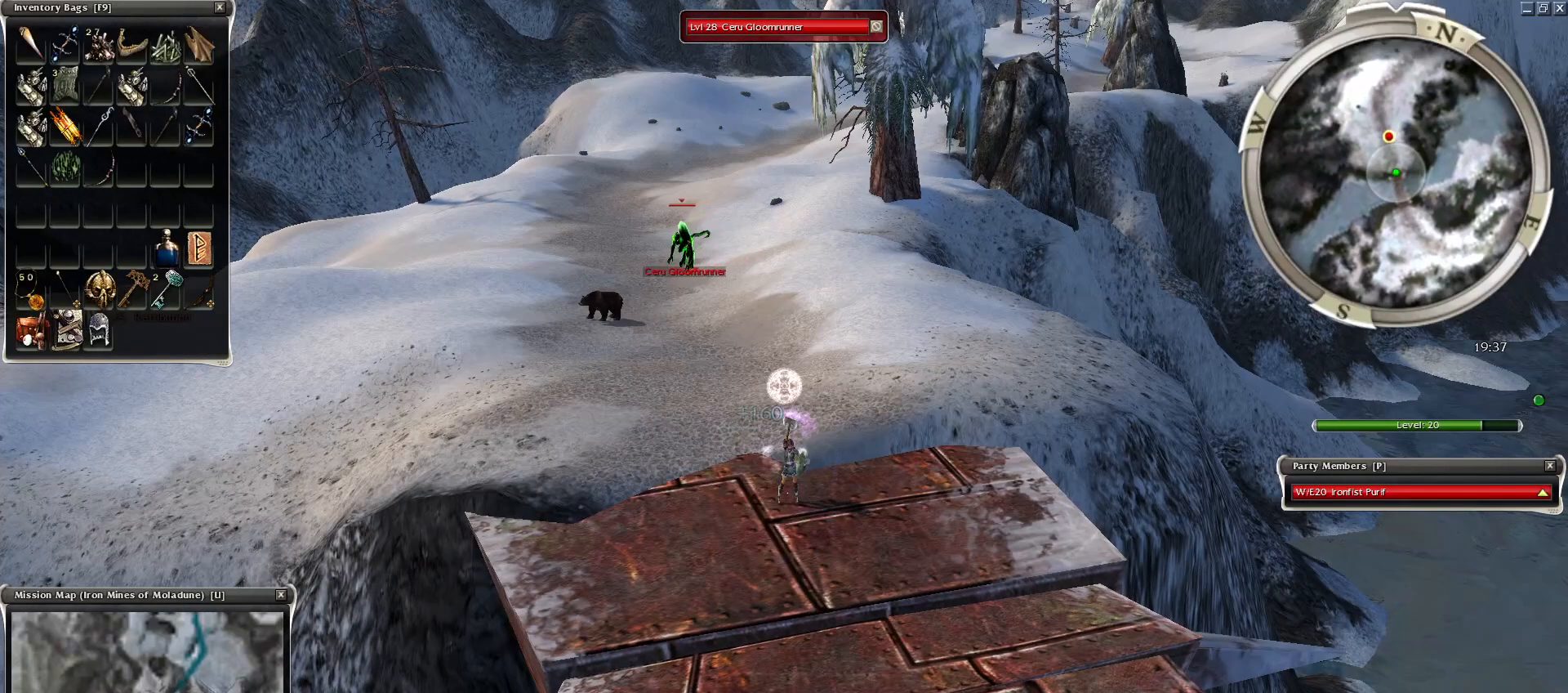
{"keys": [], "mouse": ["mb5"], "events": [[100, "mouse_left", "down"], [200, "mouse_left", "up"], [250, "mouse_left", "down"], [400, "mouse_mb5", "down"], [450, "mouse_left", "up"]]}
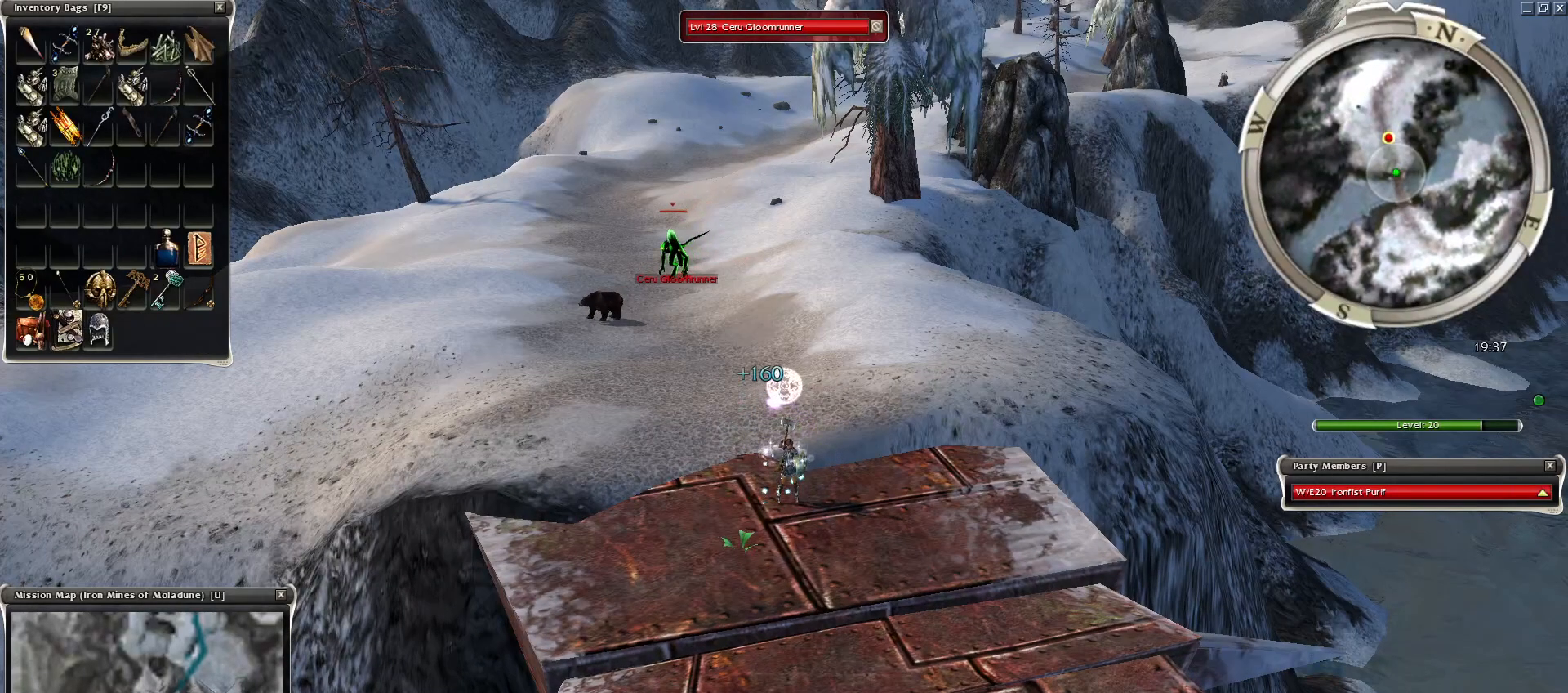
{"keys": ["space"], "mouse": [], "events": [[50, "mouse_mb5", "up"], [50, "space", "down"], [200, "space", "up"], [300, "mouse_right", "down"], [300, "space", "down"], [334, "mouse_right", "up"], [400, "space", "up"], [450, "mouse_right", "down"], [500, "mouse_right", "up"], [500, "space", "down"]]}
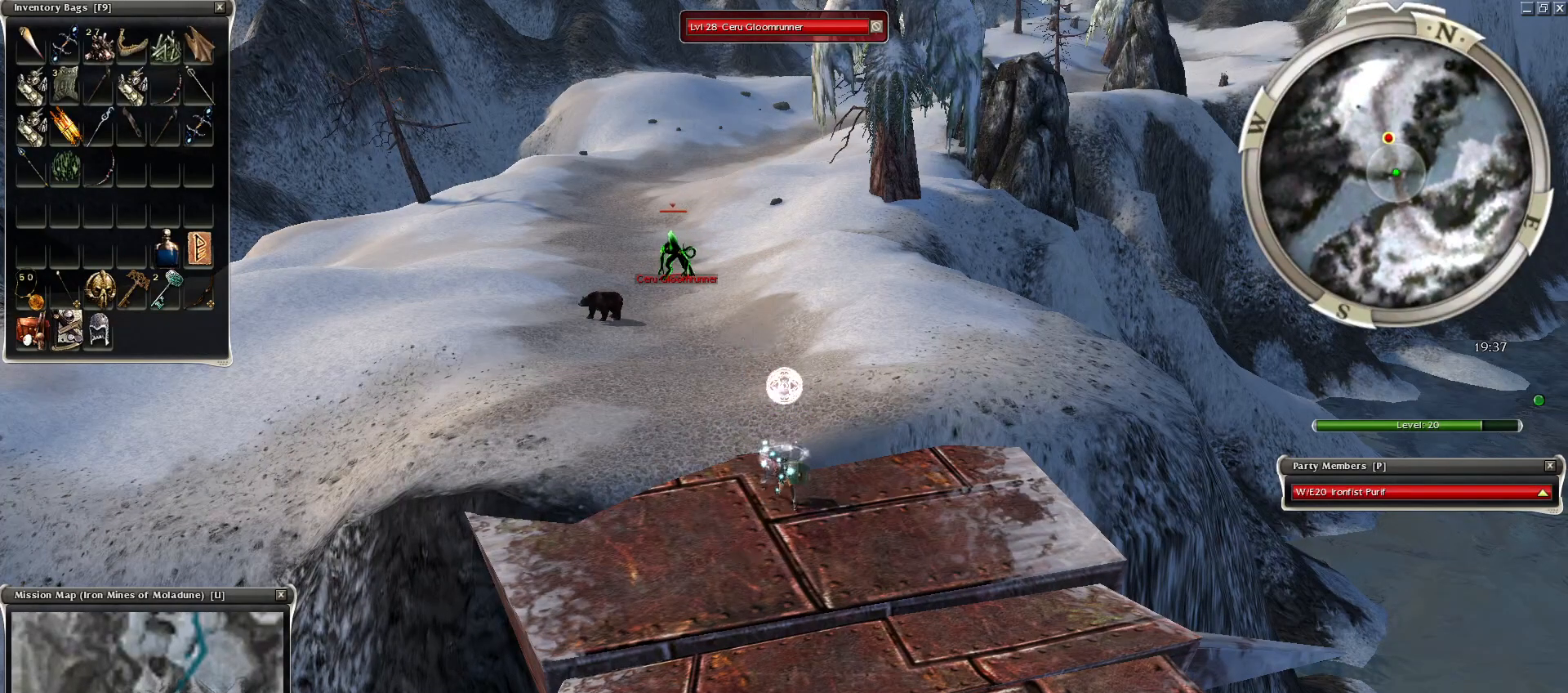
{"keys": [], "mouse": ["left"], "events": [[100, "space", "up"], [150, "mouse_left", "down"], [200, "mouse_left", "up"], [300, "mouse_left", "down"], [400, "mouse_left", "up"], [500, "mouse_left", "down"]]}
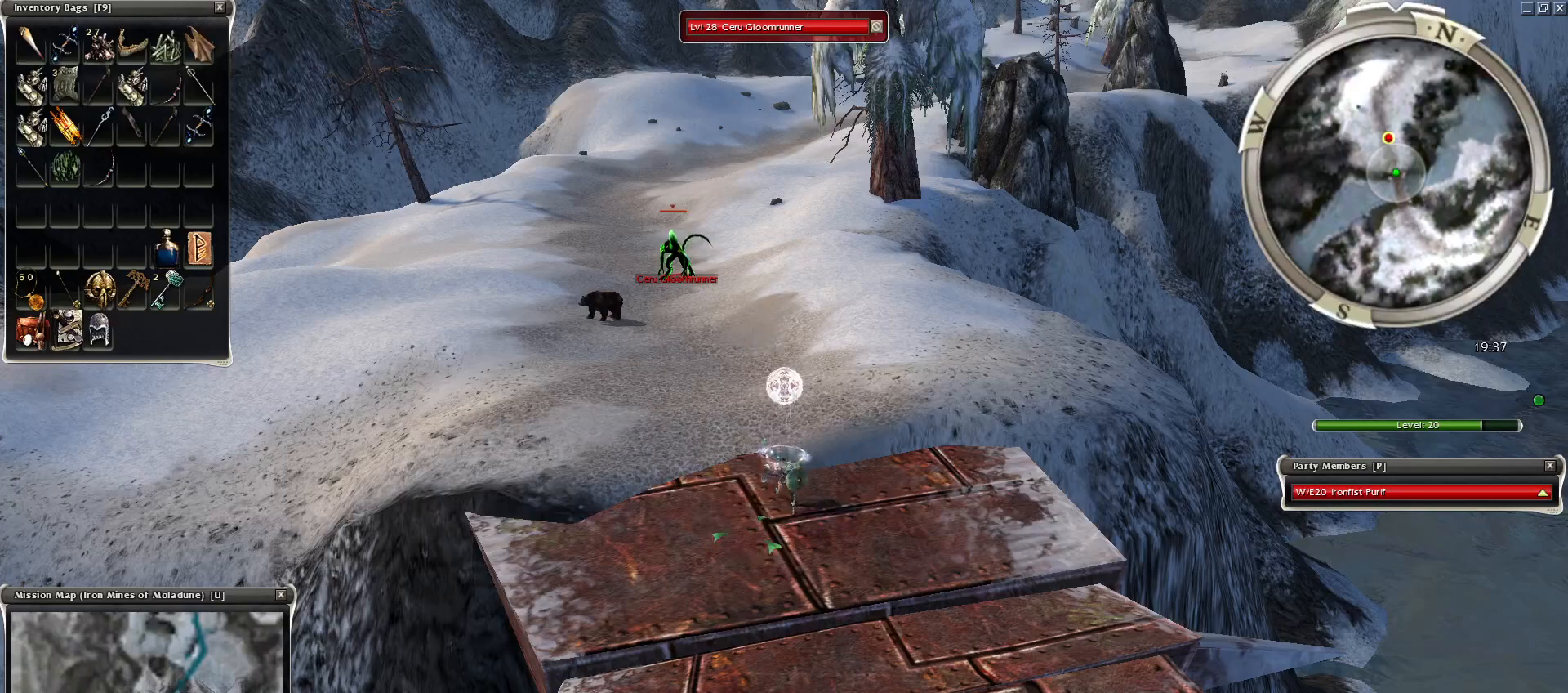
{"keys": [], "mouse": ["left"], "events": [[200, "mouse_left", "up"], [300, "mouse_left", "down"], [400, "mouse_left", "up"], [450, "mouse_left", "down"]]}
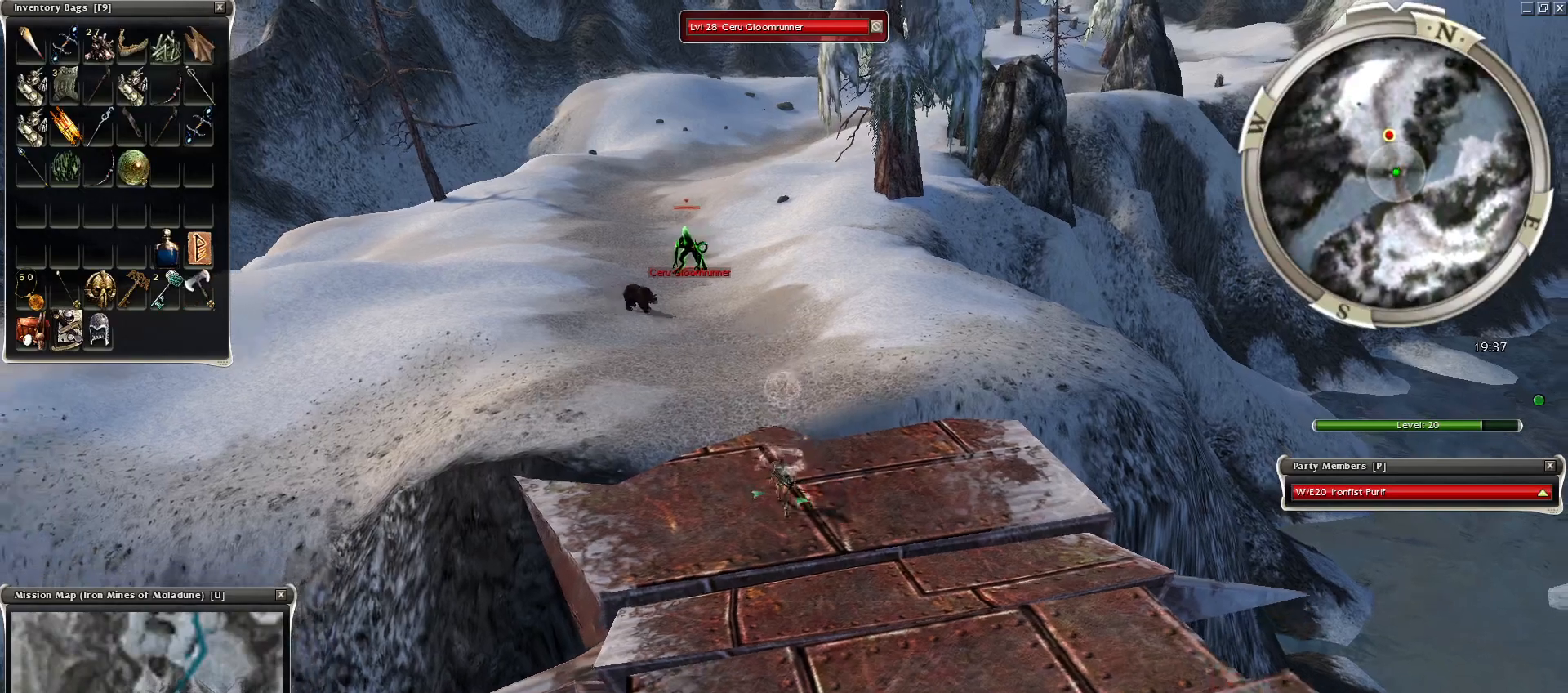
{"keys": ["space"], "mouse": ["right"], "events": [[50, "mouse_left", "up"], [150, "mouse_mb5", "down"], [300, "mouse_mb5", "up"], [300, "space", "down"], [350, "space", "up"], [450, "mouse_right", "down"], [450, "space", "down"]]}
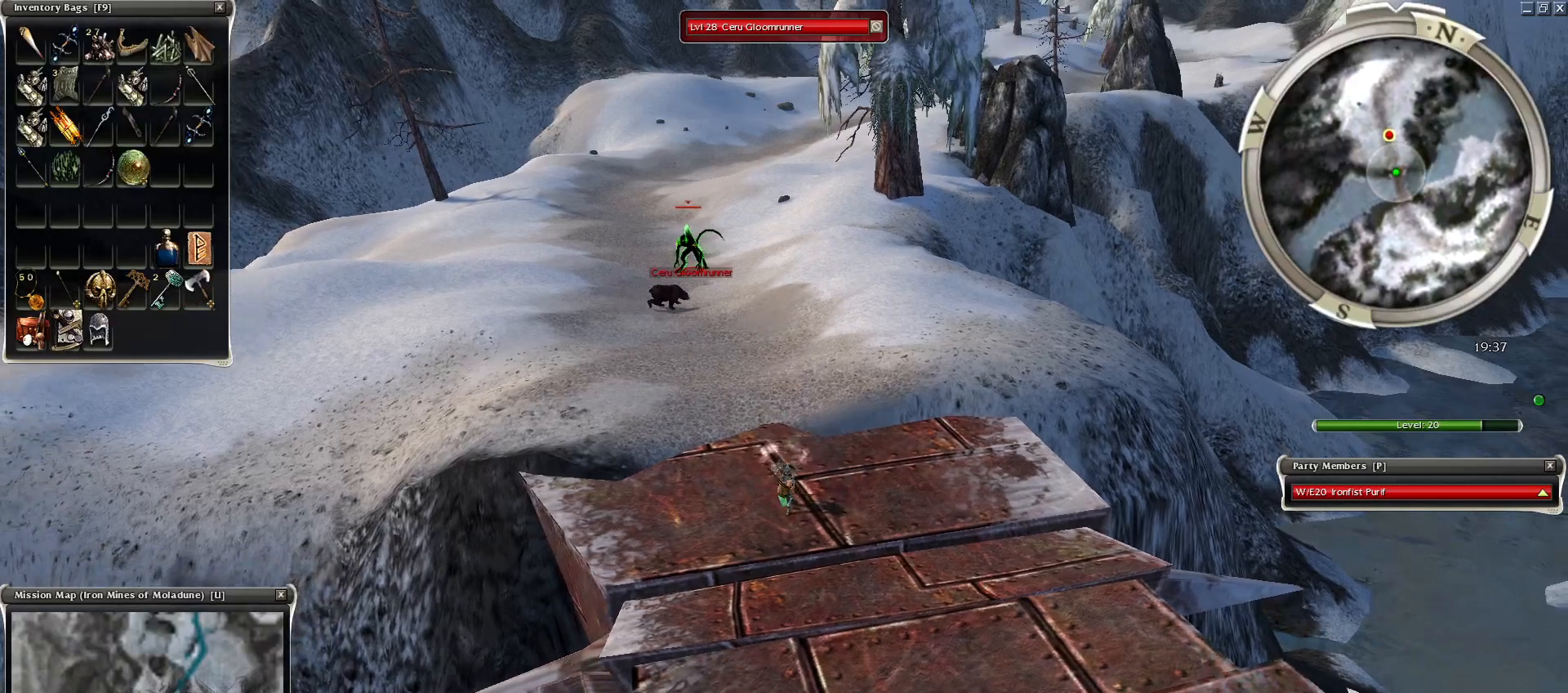
{"keys": [], "mouse": [], "events": [[50, "mouse_right", "up"], [50, "space", "up"], [150, "mouse_right", "down"], [150, "space", "down"], [200, "mouse_right", "up"], [250, "space", "up"], [300, "mouse_right", "down"], [334, "space", "down"], [400, "mouse_right", "up"], [450, "space", "up"]]}
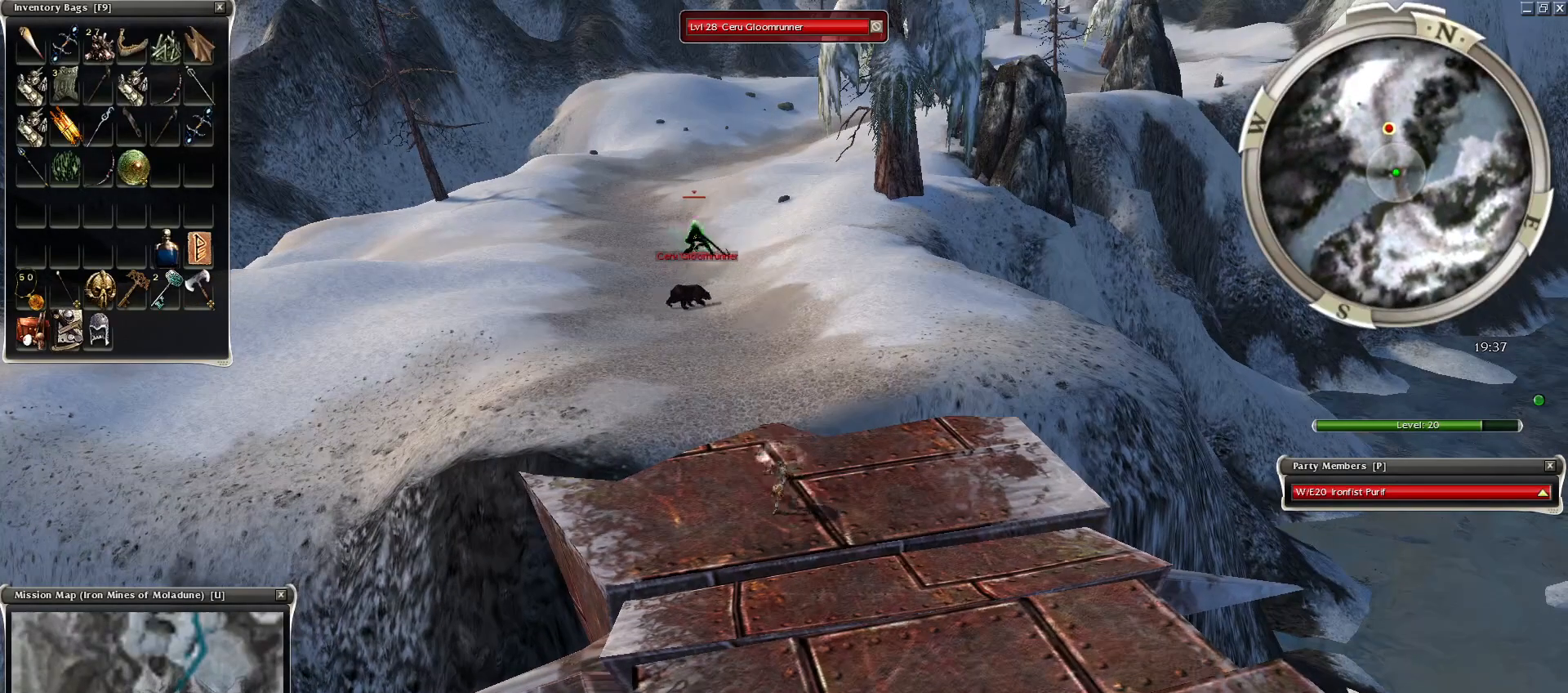
{"keys": ["space"], "mouse": ["right"], "events": [[50, "space", "down"], [150, "space", "up"], [250, "space", "down"], [300, "mouse_right", "down"], [400, "mouse_right", "up"], [400, "space", "up"], [500, "mouse_right", "down"], [500, "space", "down"]]}
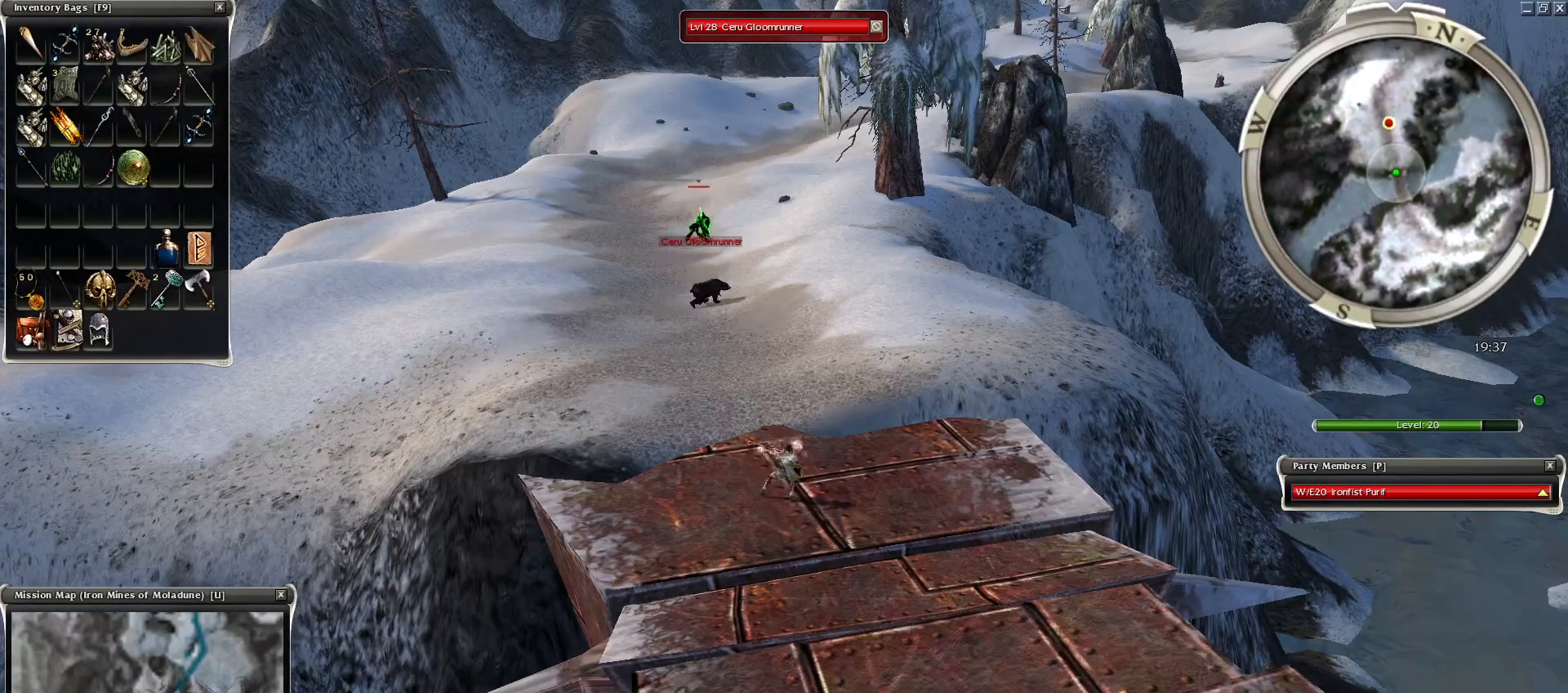
{"keys": ["space"], "mouse": [], "events": [[100, "mouse_right", "up"], [150, "space", "up"], [250, "space", "down"]]}
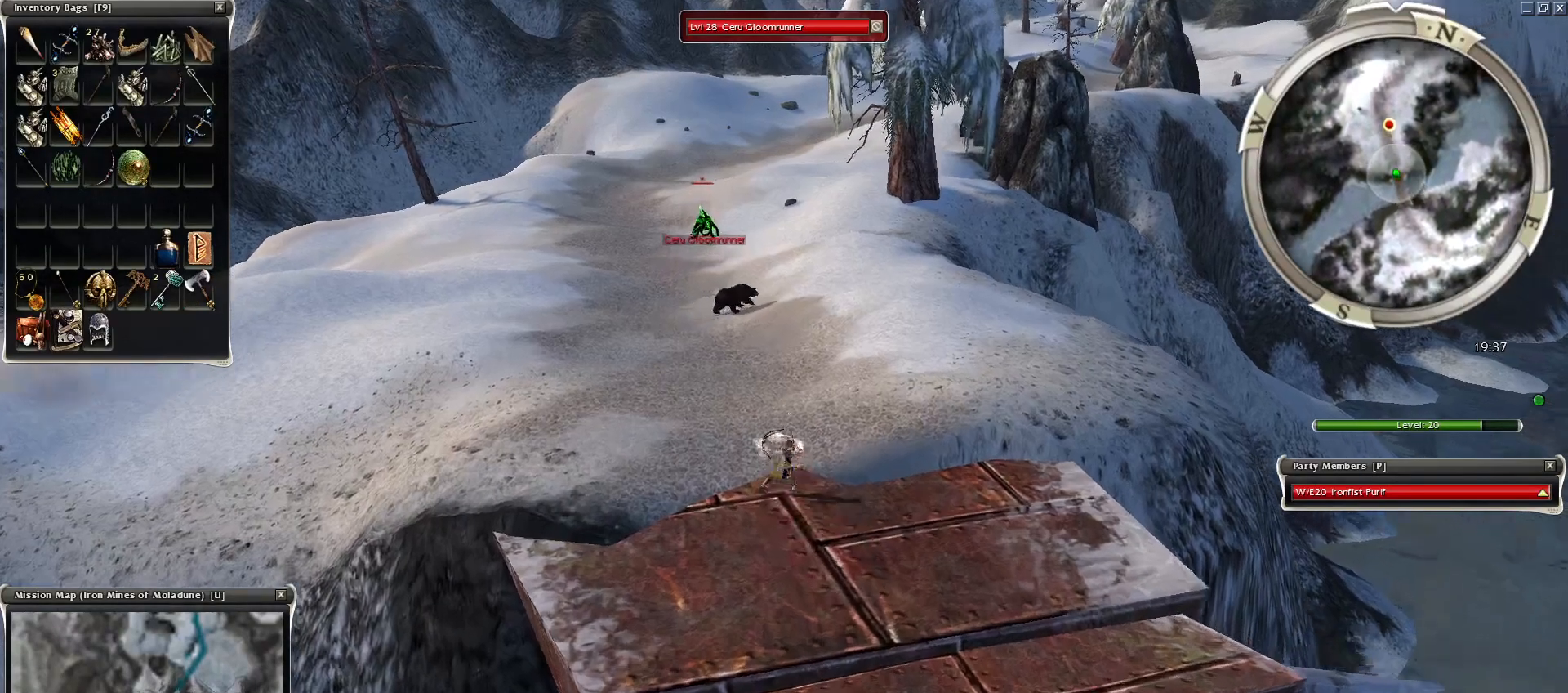
{"keys": [], "mouse": ["left"], "events": [[50, "space", "up"], [300, "mouse_left", "down"], [400, "mouse_left", "up"], [450, "mouse_left", "down"]]}
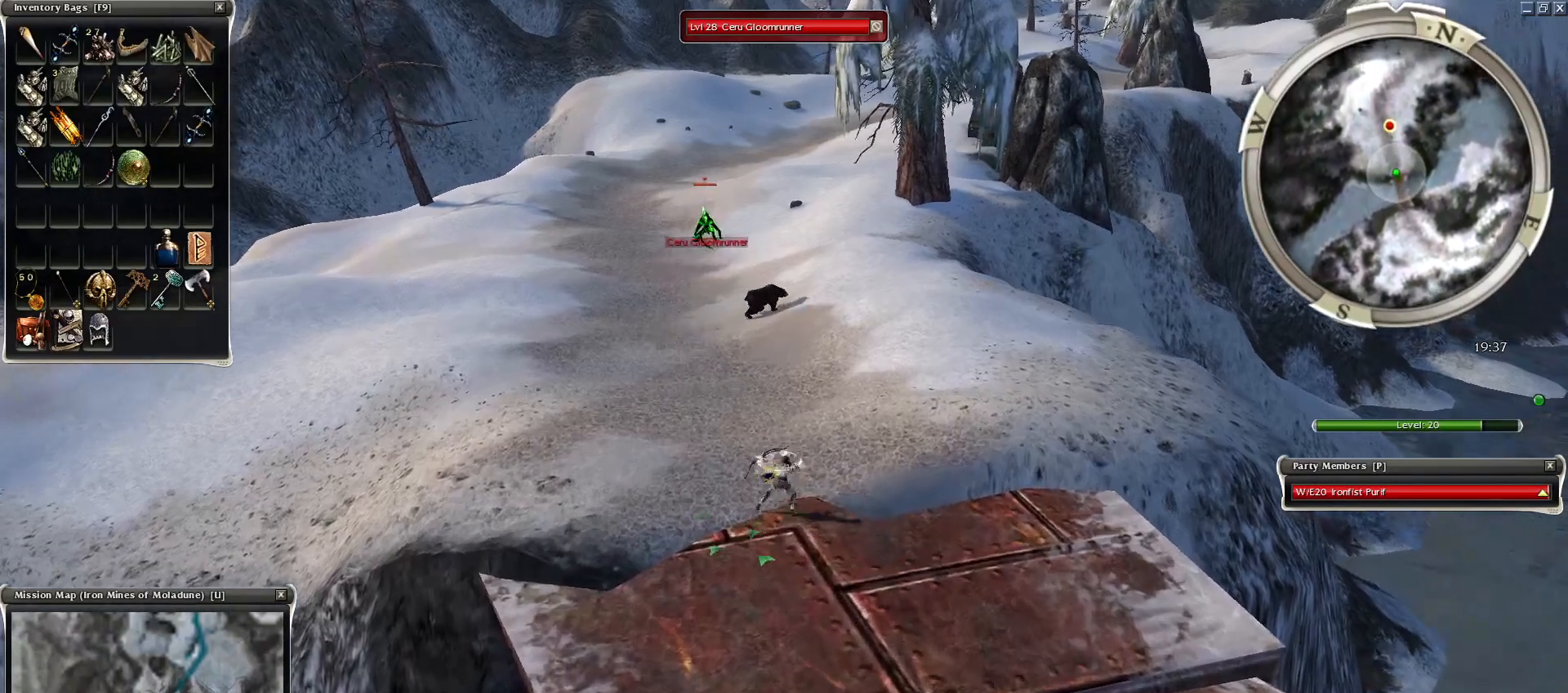
{"keys": [], "mouse": ["left"], "events": [[50, "mouse_left", "up"], [300, "mouse_left", "down"], [350, "mouse_left", "up"], [450, "mouse_left", "down"]]}
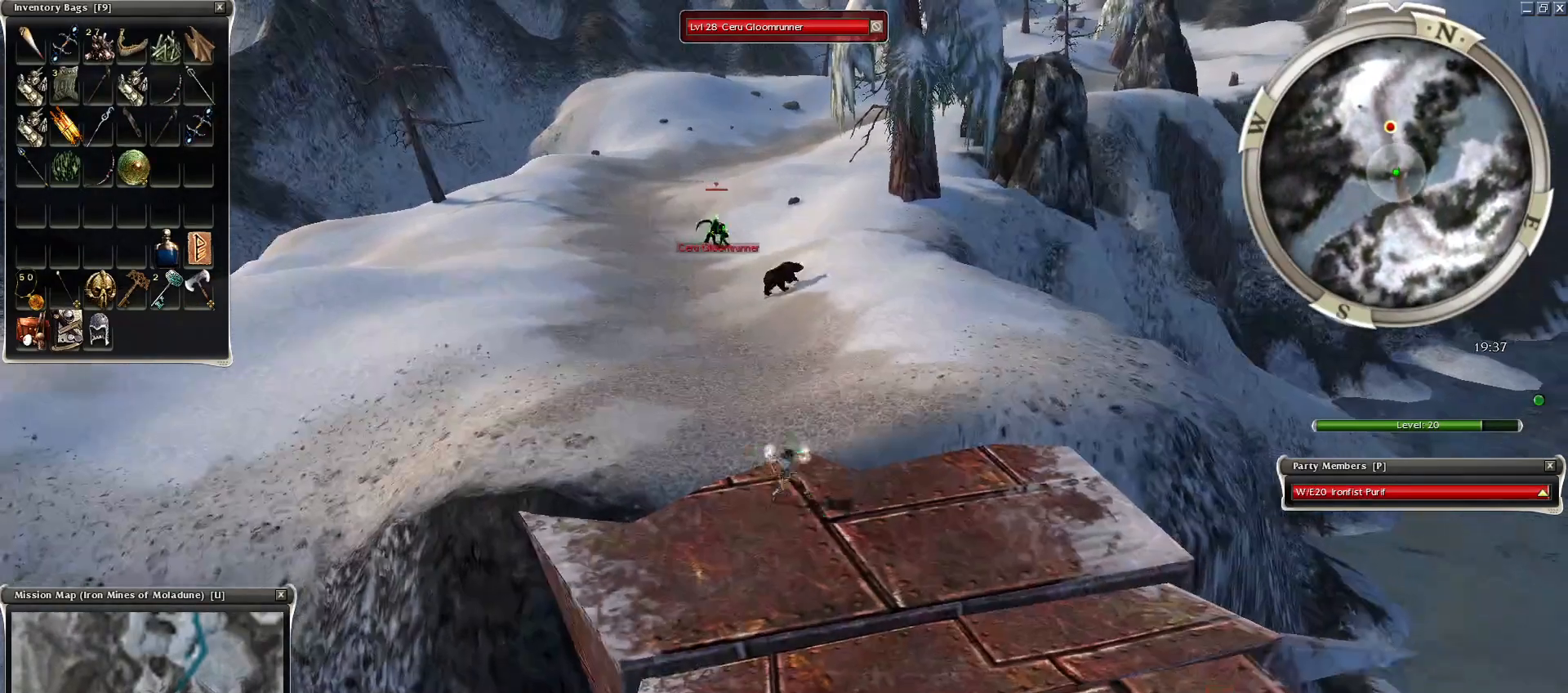
{"keys": [], "mouse": [], "events": [[50, "mouse_left", "up"], [100, "mouse_left", "down"], [200, "mouse_left", "up"], [300, "mouse_left", "down"], [350, "space", "down"], [400, "mouse_left", "up"], [400, "space", "up"]]}
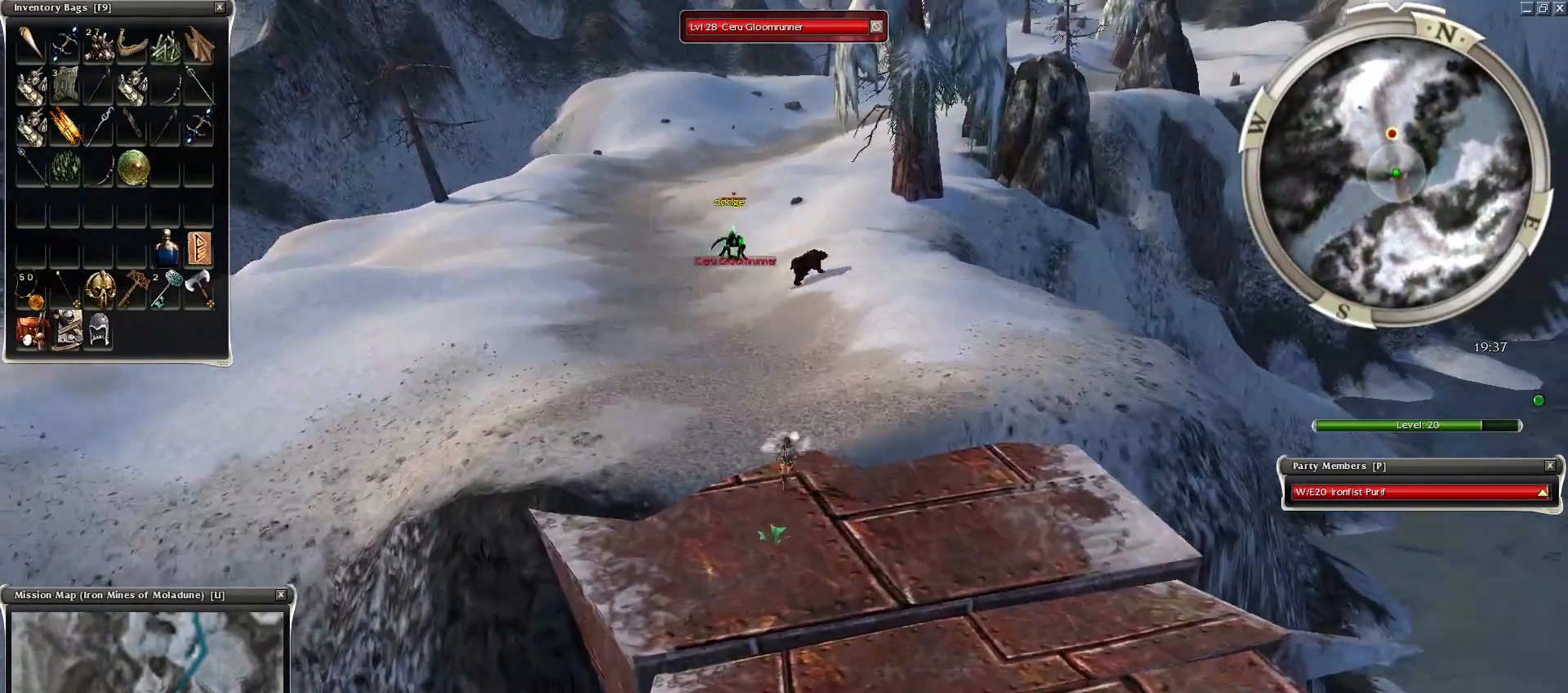
{"keys": ["space"], "mouse": [], "events": [[50, "mouse_left", "down"], [50, "space", "down"], [100, "space", "up"], [150, "mouse_left", "up"], [200, "mouse_left", "down"], [300, "mouse_left", "up"], [300, "space", "down"], [450, "space", "up"], [500, "space", "down"]]}
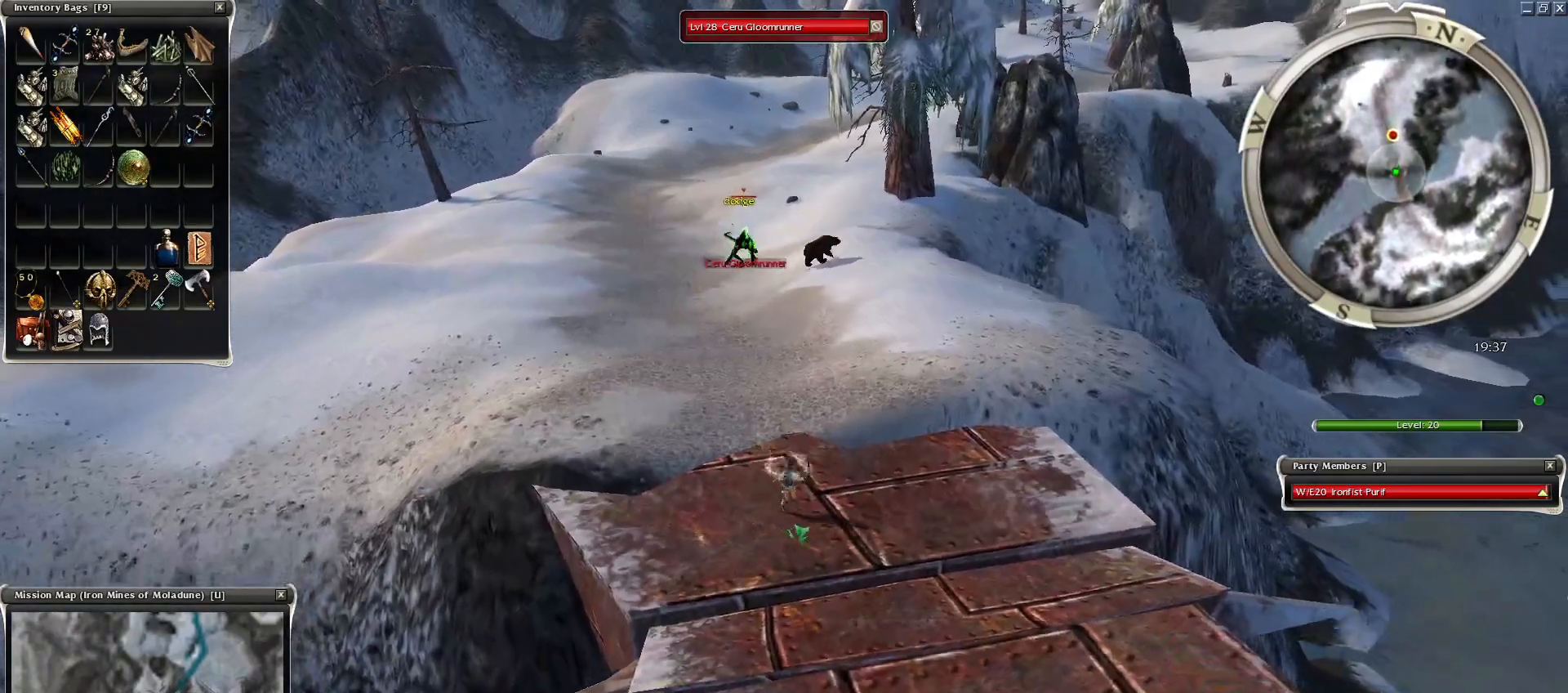
{"keys": ["space"], "mouse": ["right"], "events": [[150, "space", "up"], [200, "space", "down"], [250, "mouse_right", "down"], [300, "mouse_right", "up"], [350, "space", "up"], [400, "space", "down"], [450, "mouse_right", "down"]]}
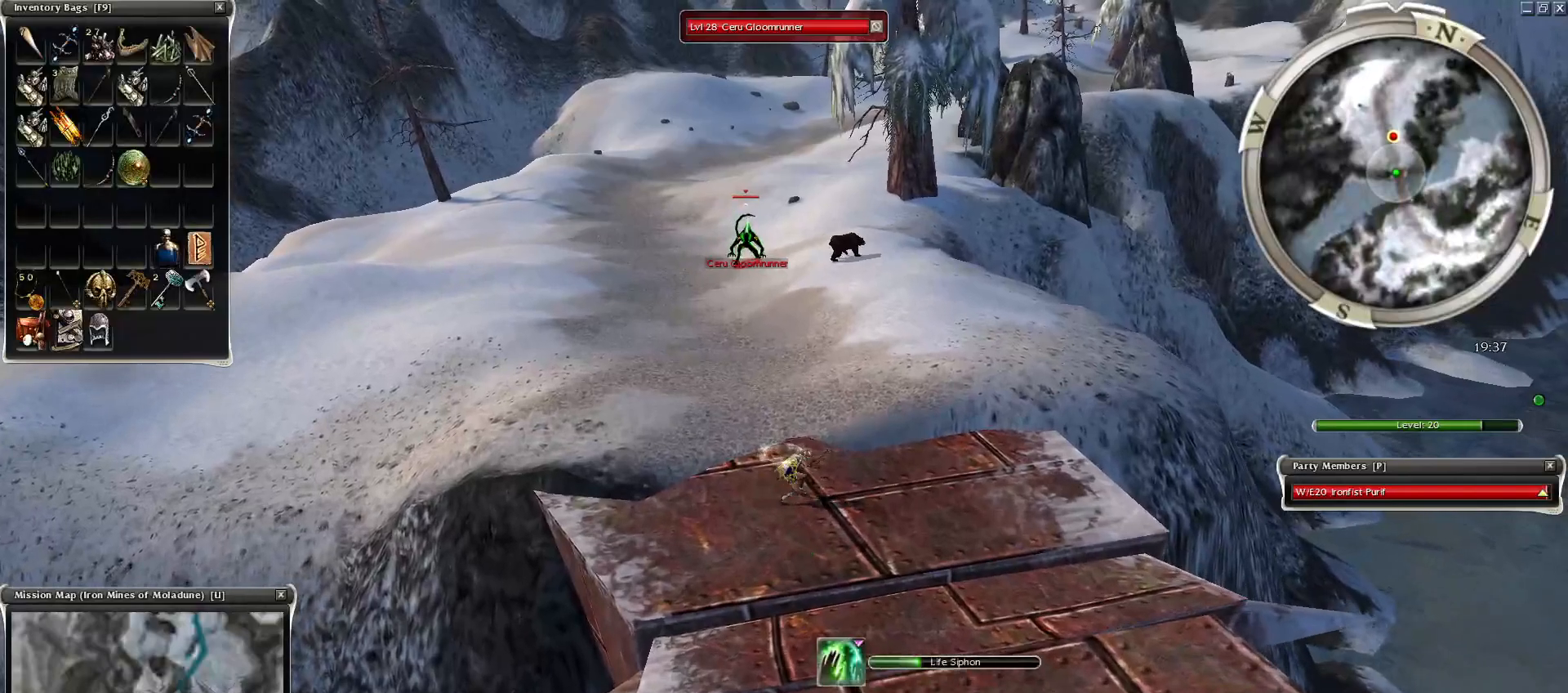
{"keys": [], "mouse": [], "events": [[50, "mouse_right", "up"], [50, "space", "up"], [150, "mouse_right", "down"], [150, "space", "down"], [250, "mouse_right", "up"], [300, "space", "up"], [350, "space", "down"], [500, "space", "up"]]}
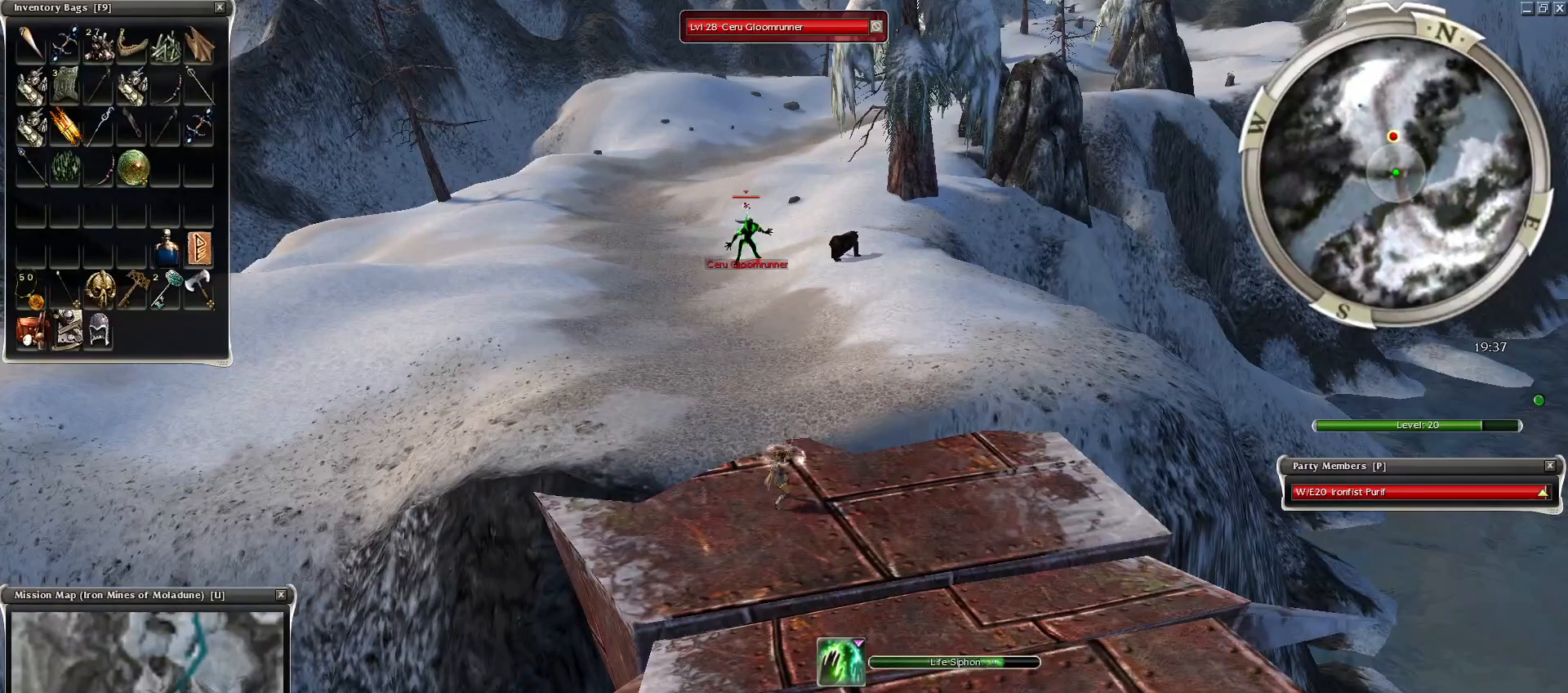
{"keys": [], "mouse": [], "events": [[100, "space", "down"], [300, "space", "up"], [400, "mouse_left", "down"], [450, "mouse_left", "up"]]}
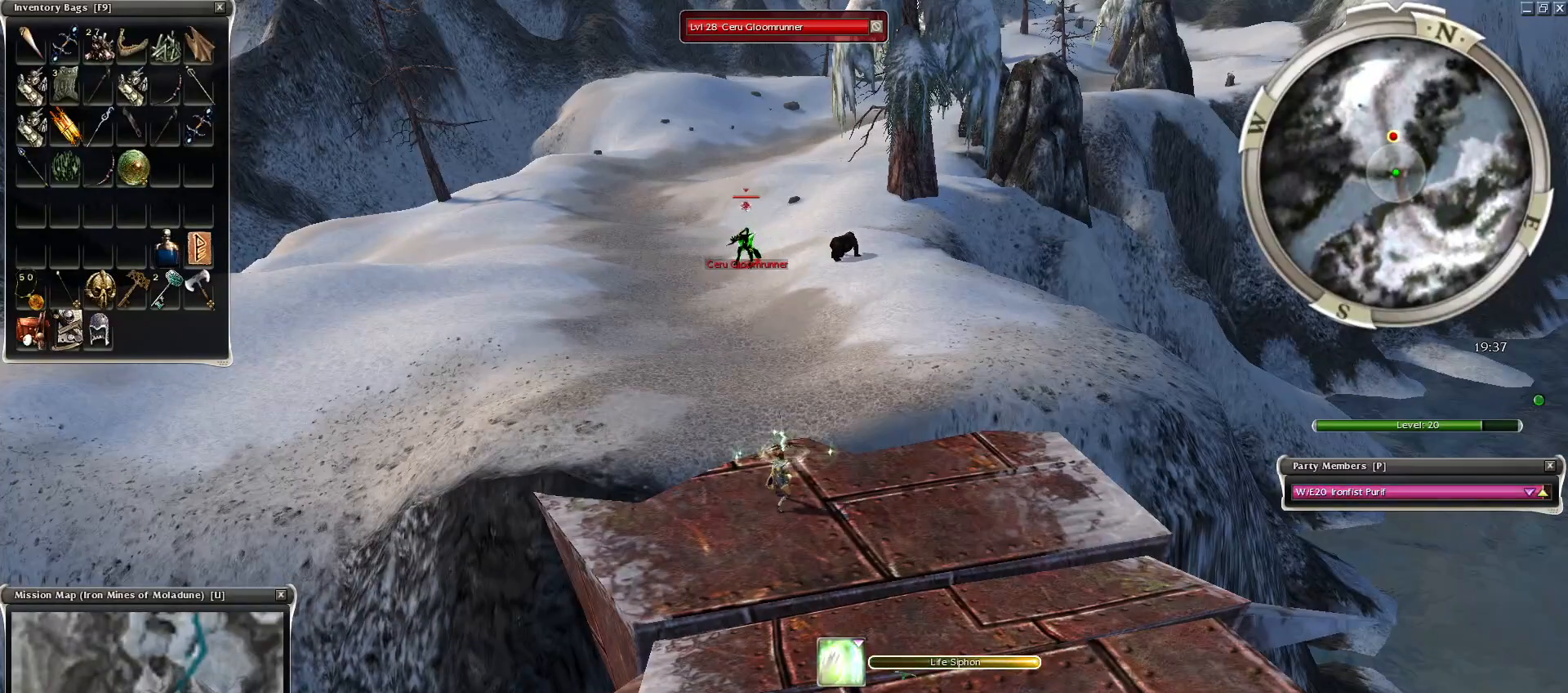
{"keys": [], "mouse": [], "events": [[50, "mouse_left", "down"], [100, "mouse_left", "up"], [200, "mouse_left", "down"], [300, "mouse_left", "up"], [400, "mouse_left", "down"], [500, "mouse_left", "up"]]}
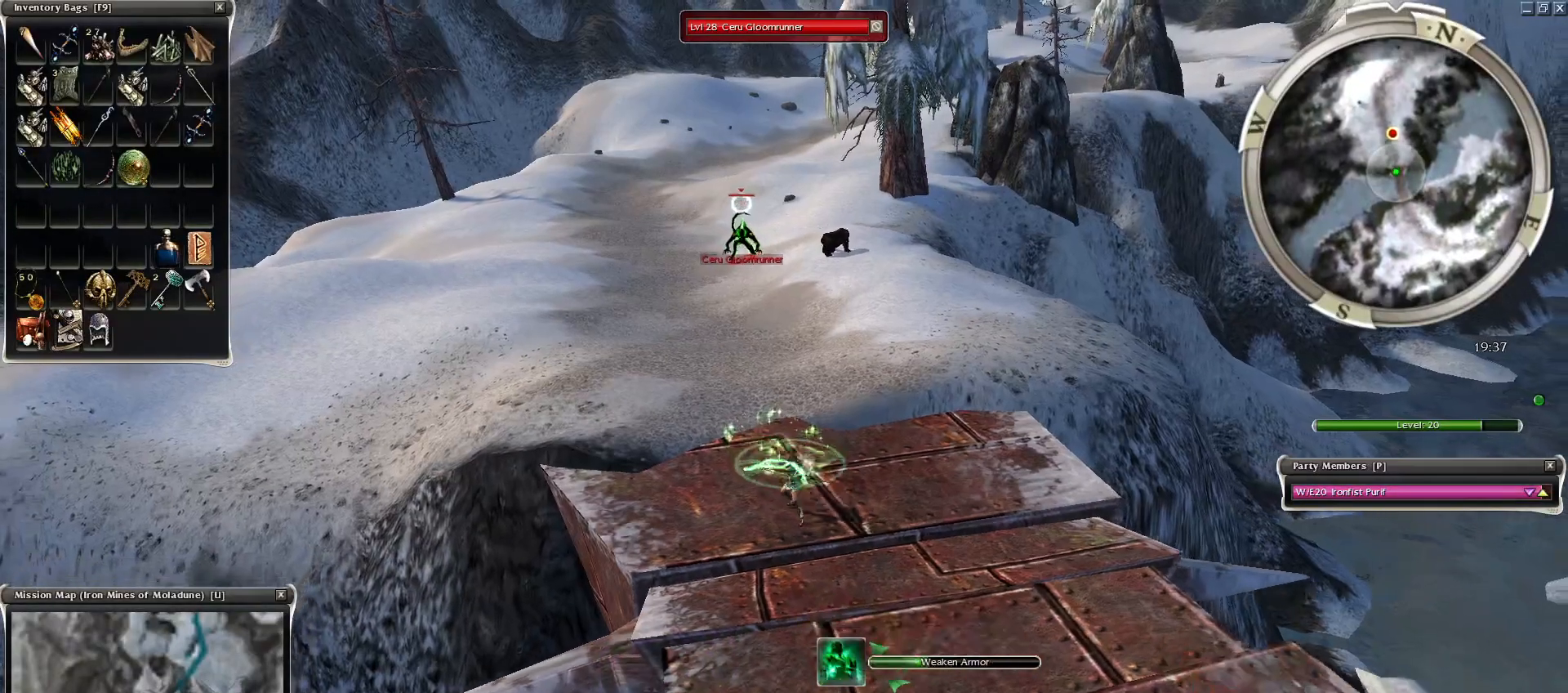
{"keys": [], "mouse": [], "events": [[50, "mouse_left", "down"], [150, "mouse_left", "up"], [250, "mouse_left", "down"], [350, "mouse_left", "up"], [400, "mouse_left", "down"], [500, "mouse_left", "up"]]}